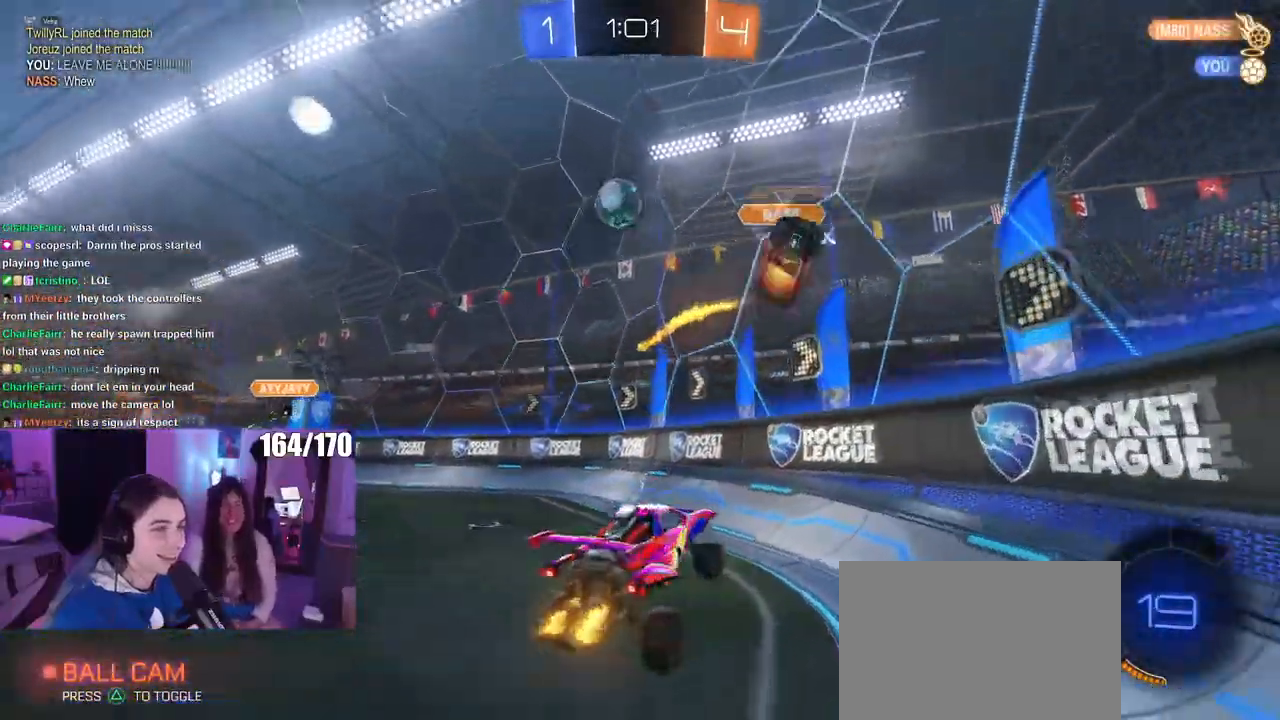
Gameplay with a controller (PlayStation layout); each line is a JSON object with the inputs held at the frame after it. "events" lists button and stick changes between this image and that frame as [ms after this image, input, new state], when the widget could be followed in between. Not read: R2.
{"buttons": [], "left_stick": "up-right", "right_stick": "center", "events": []}
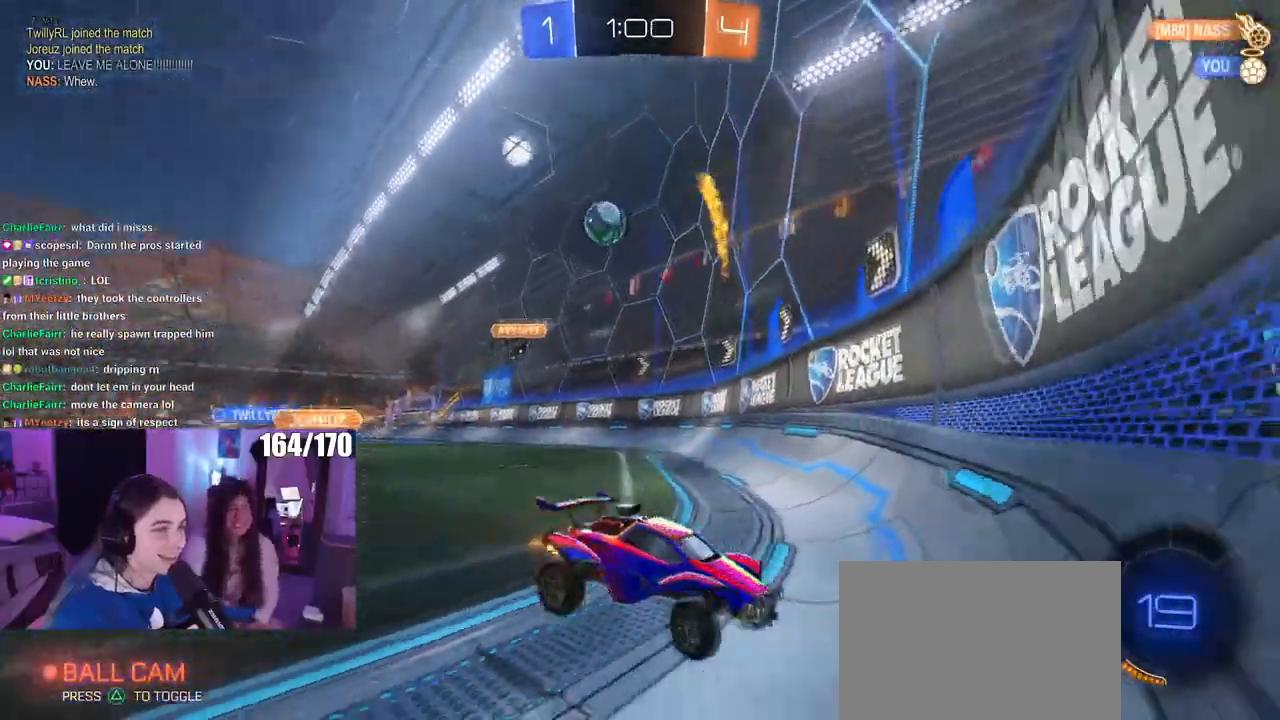
{"buttons": [], "left_stick": "center", "right_stick": "center", "events": [[317, "left_stick", "center"]]}
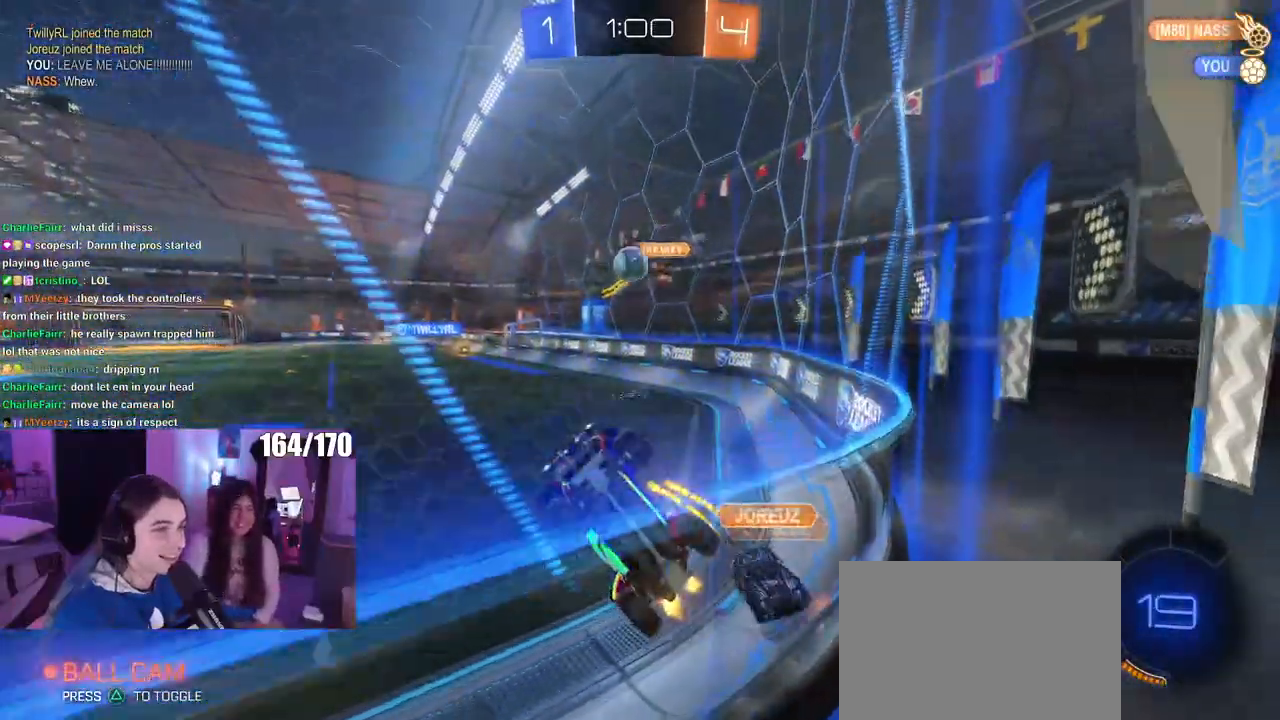
{"buttons": [], "left_stick": "right", "right_stick": "center", "events": [[16, "left_stick", "left"], [116, "left_stick", "center"], [183, "left_stick", "right"]]}
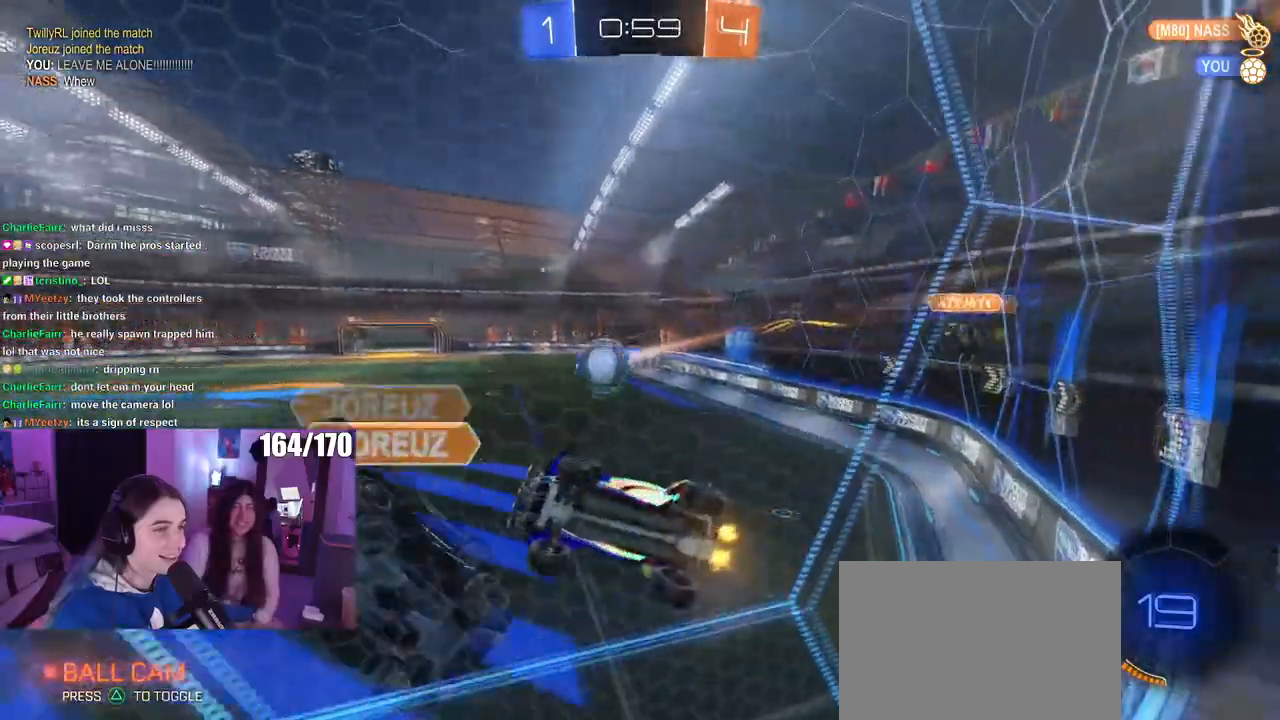
{"buttons": [], "left_stick": "left", "right_stick": "center", "events": [[334, "left_stick", "center"], [384, "left_stick", "left"]]}
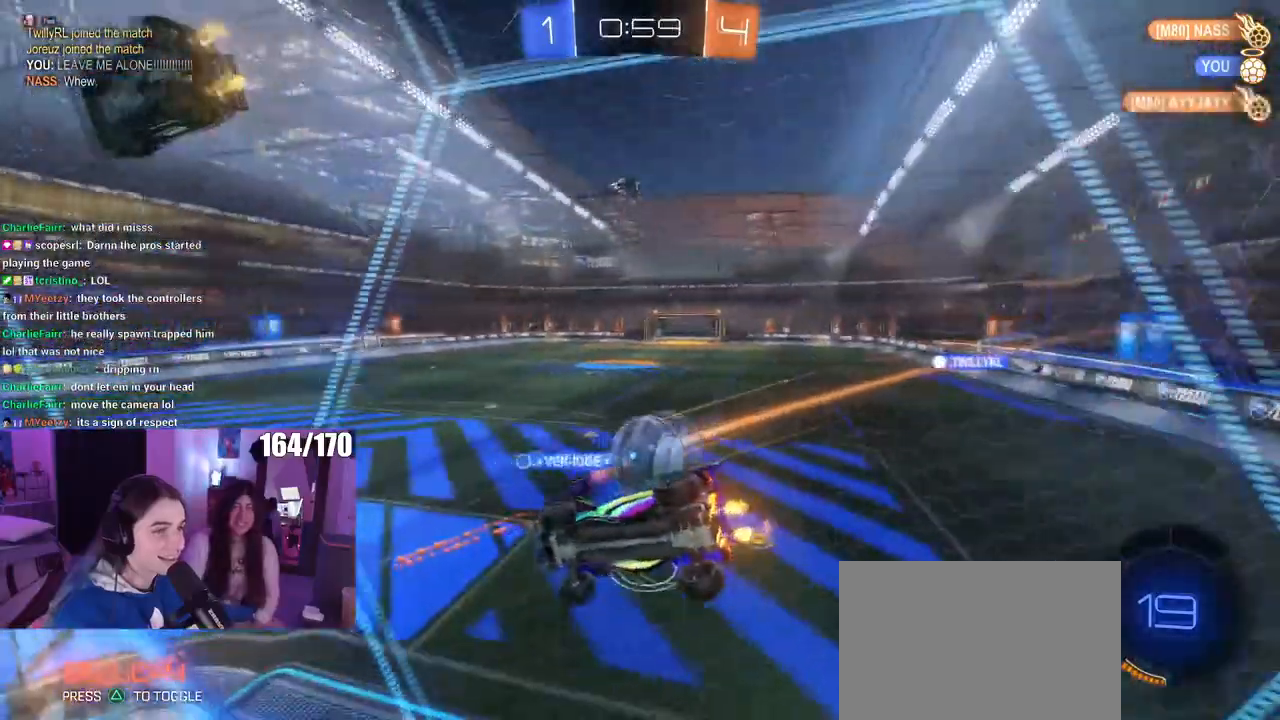
{"buttons": ["SQUARE"], "left_stick": "down-left", "right_stick": "center", "events": [[50, "left_stick", "center"], [116, "left_stick", "right"], [300, "CROSS", "down"], [367, "left_stick", "down-left"], [400, "SQUARE", "down"], [450, "CROSS", "up"]]}
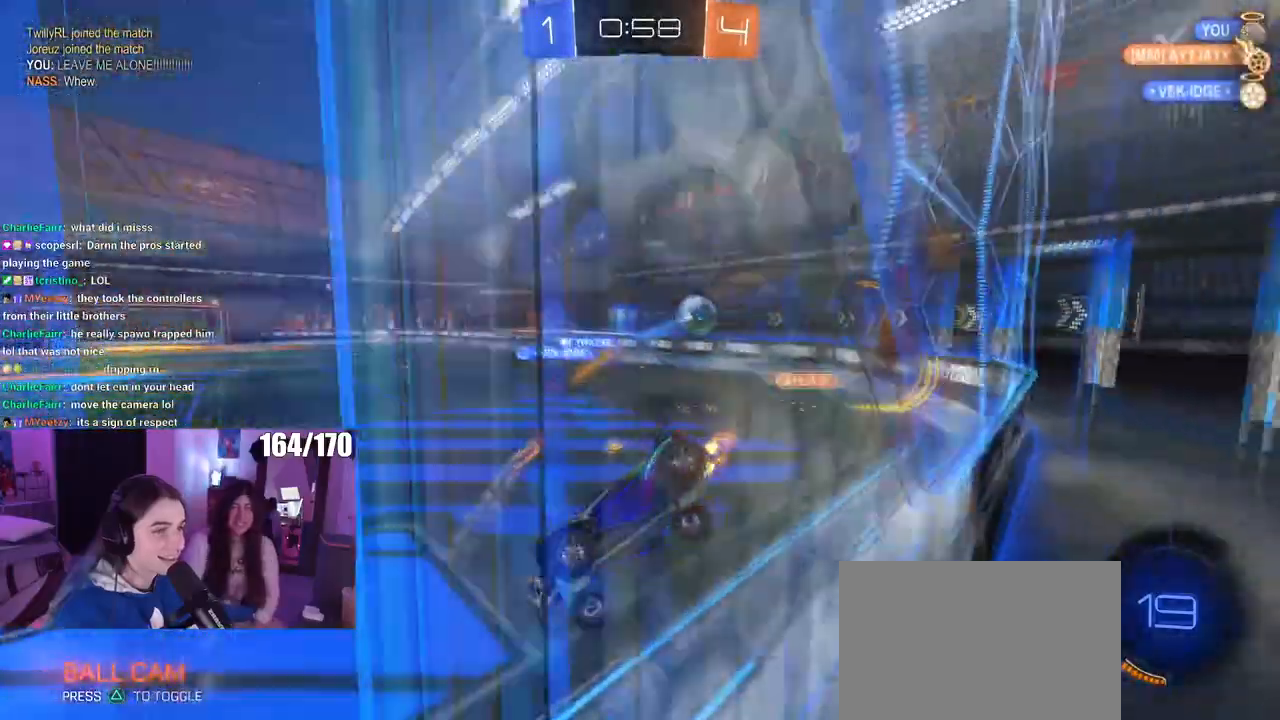
{"buttons": [], "left_stick": "up-right", "right_stick": "center", "events": [[150, "SQUARE", "up"], [267, "left_stick", "center"], [317, "left_stick", "up"], [367, "CROSS", "down"], [451, "left_stick", "up-right"], [467, "CROSS", "up"]]}
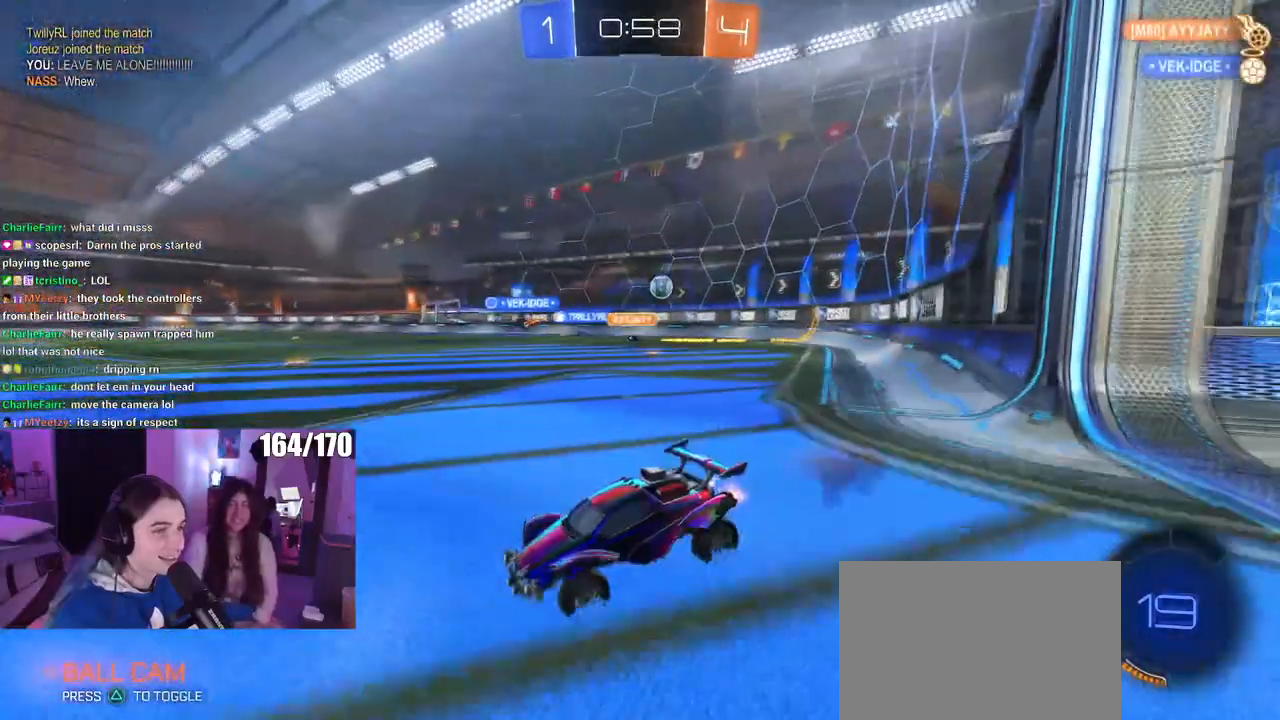
{"buttons": [], "left_stick": "right", "right_stick": "center", "events": [[50, "left_stick", "right"], [133, "SQUARE", "down"], [283, "SQUARE", "up"]]}
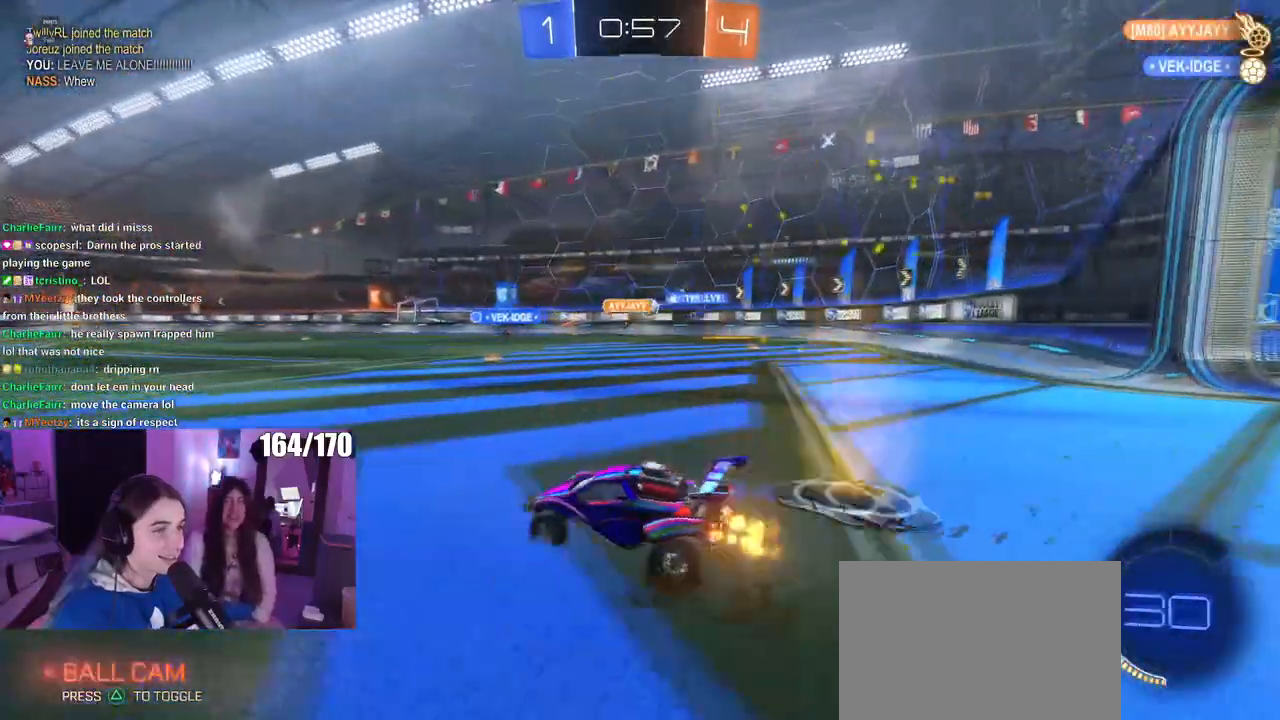
{"buttons": [], "left_stick": "center", "right_stick": "center", "events": [[400, "left_stick", "center"]]}
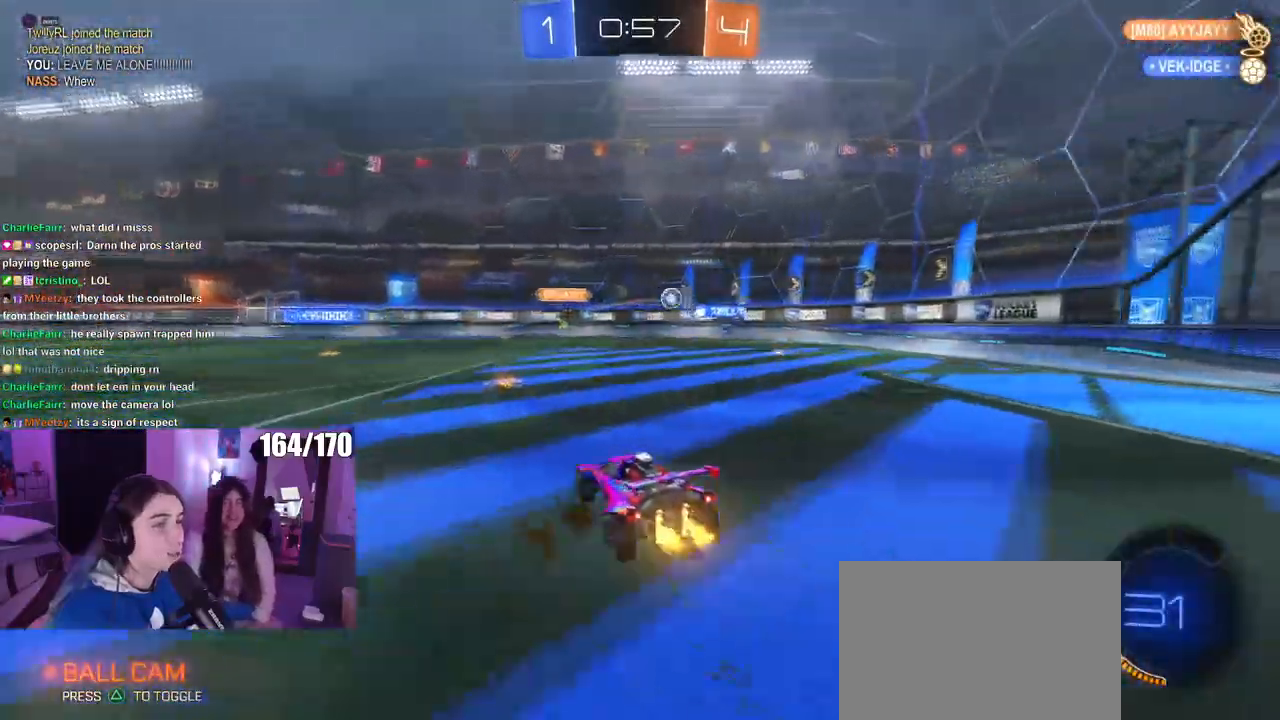
{"buttons": [], "left_stick": "center", "right_stick": "center", "events": [[83, "SQUARE", "down"], [100, "left_stick", "right"], [200, "SQUARE", "up"], [450, "left_stick", "center"]]}
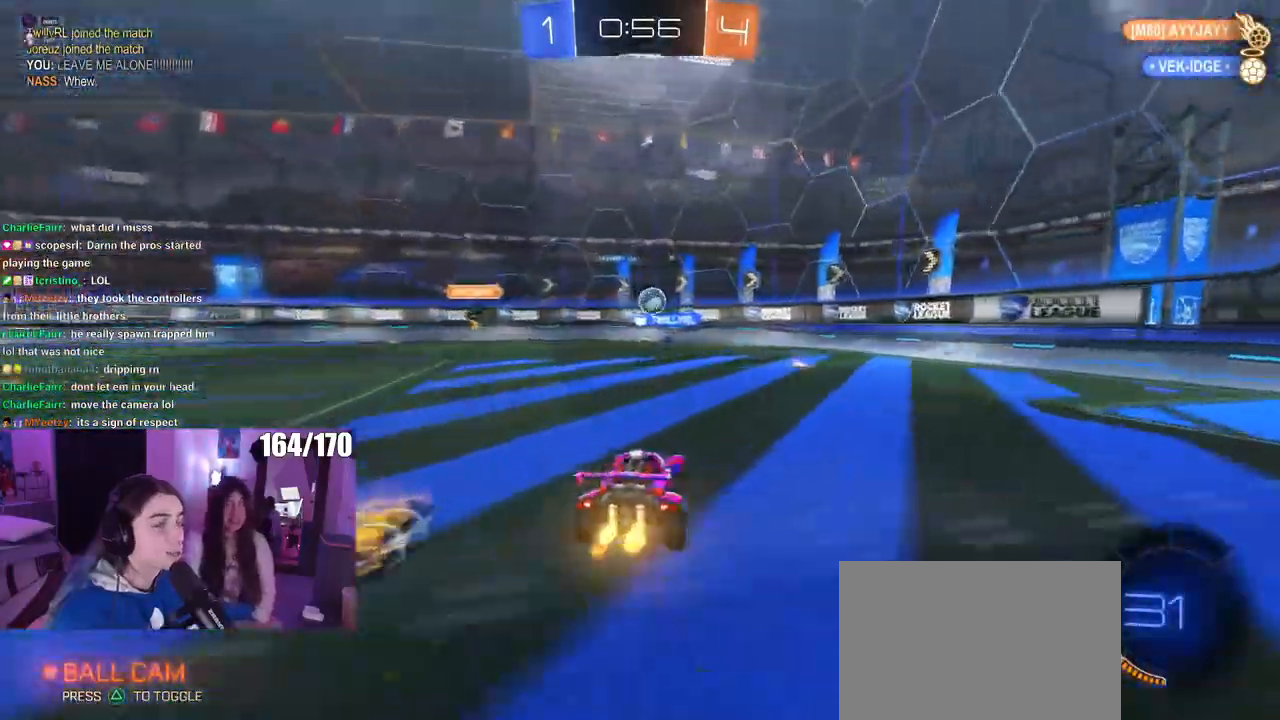
{"buttons": [], "left_stick": "right", "right_stick": "center", "events": [[151, "left_stick", "right"], [284, "left_stick", "center"], [417, "left_stick", "right"]]}
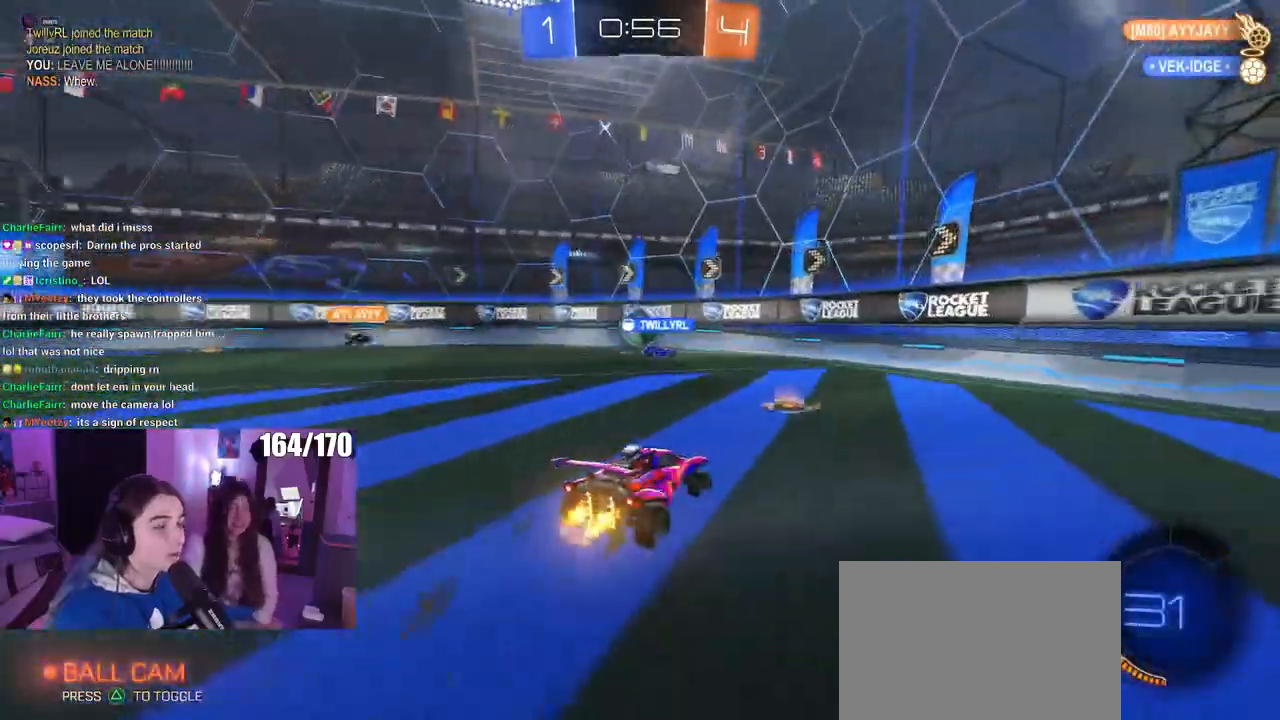
{"buttons": [], "left_stick": "right", "right_stick": "center", "events": []}
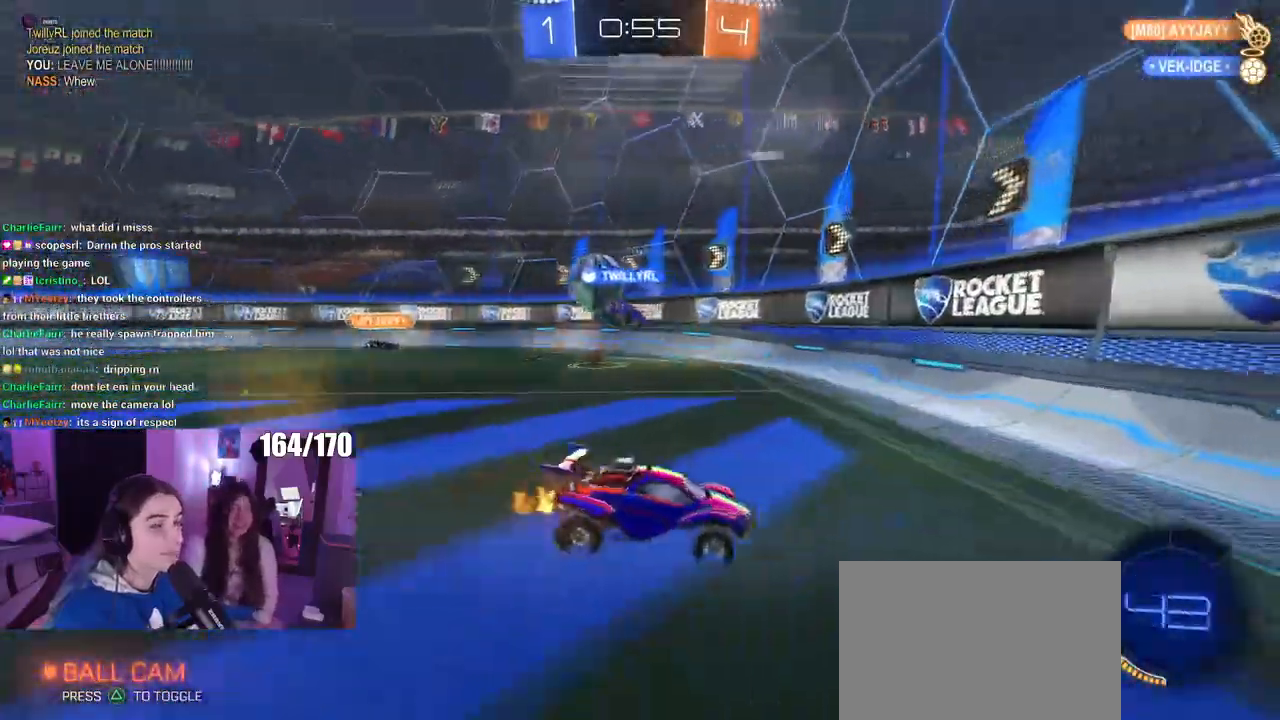
{"buttons": [], "left_stick": "right", "right_stick": "center", "events": []}
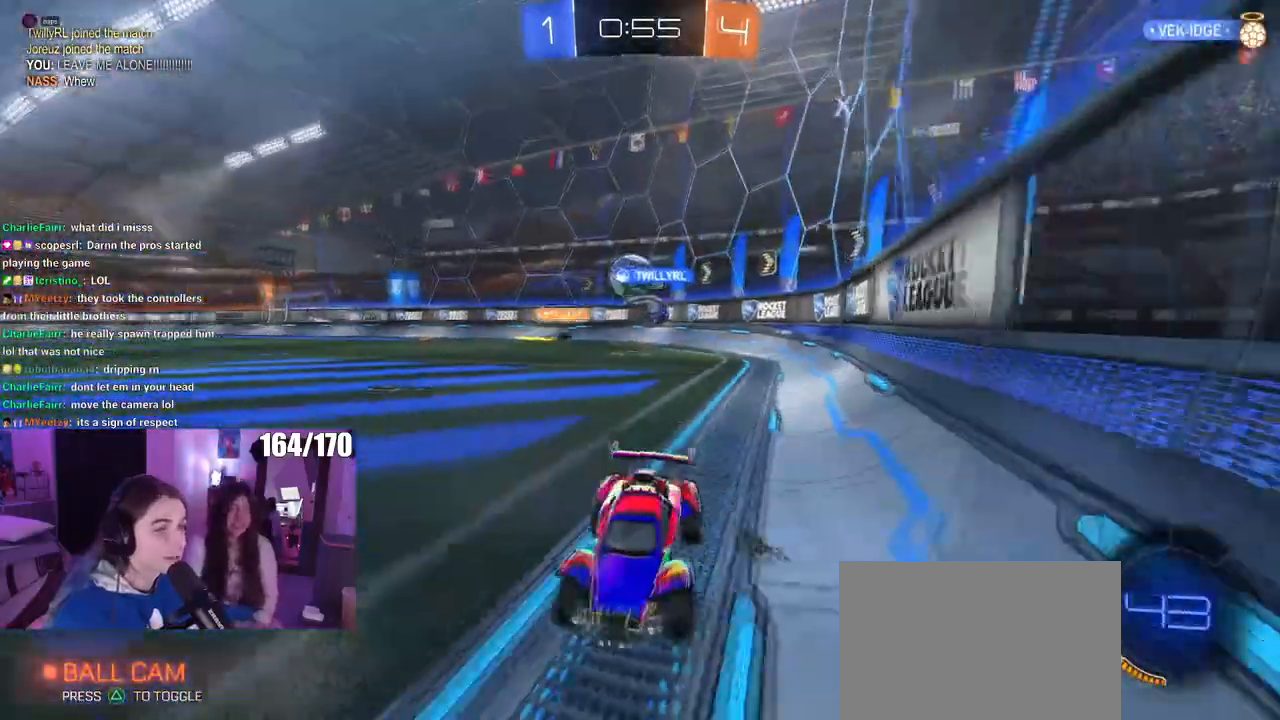
{"buttons": ["SQUARE"], "left_stick": "left", "right_stick": "center", "events": [[267, "left_stick", "left"], [467, "SQUARE", "down"]]}
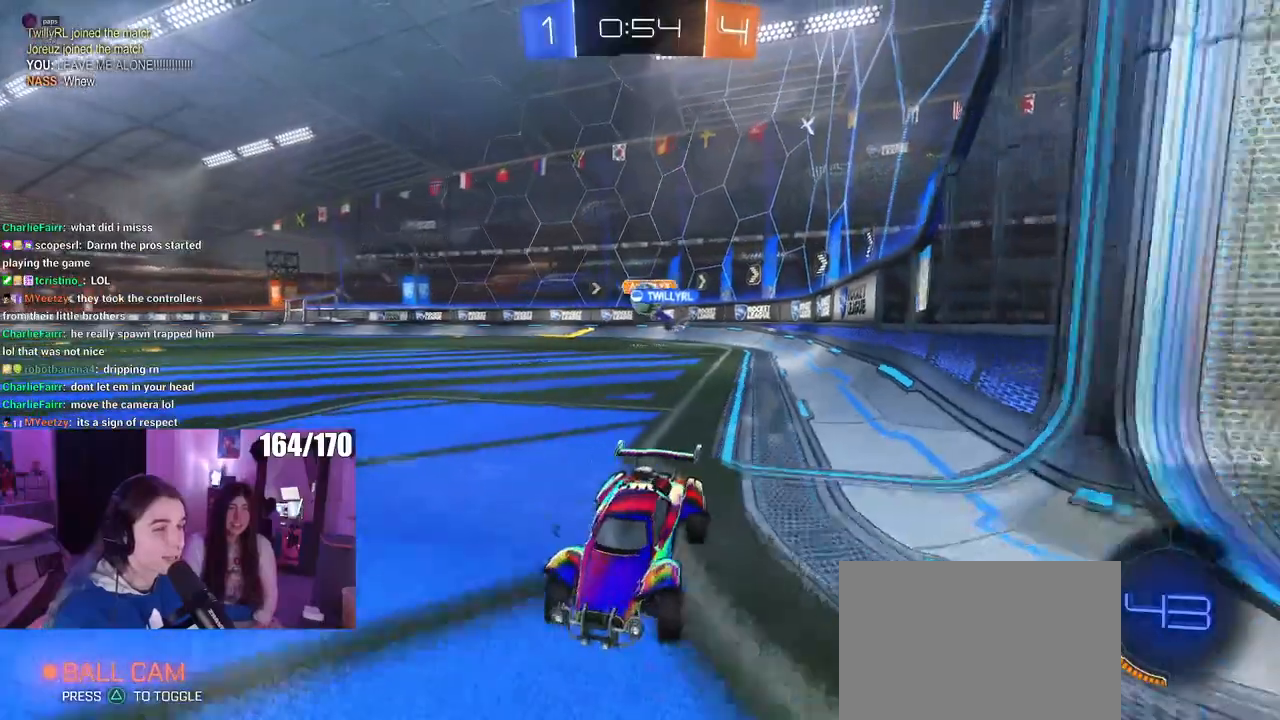
{"buttons": [], "left_stick": "left", "right_stick": "center", "events": [[367, "SQUARE", "up"]]}
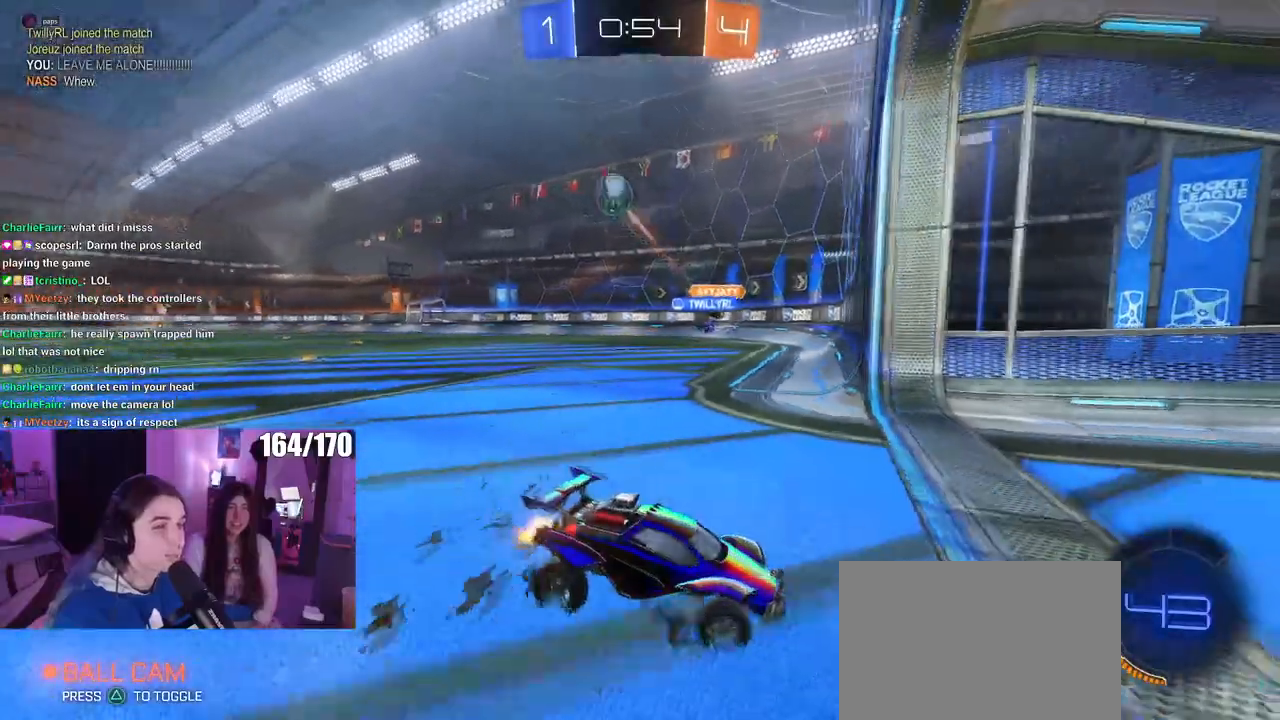
{"buttons": ["CROSS"], "left_stick": "right", "right_stick": "center", "events": [[33, "left_stick", "right"], [450, "CROSS", "down"]]}
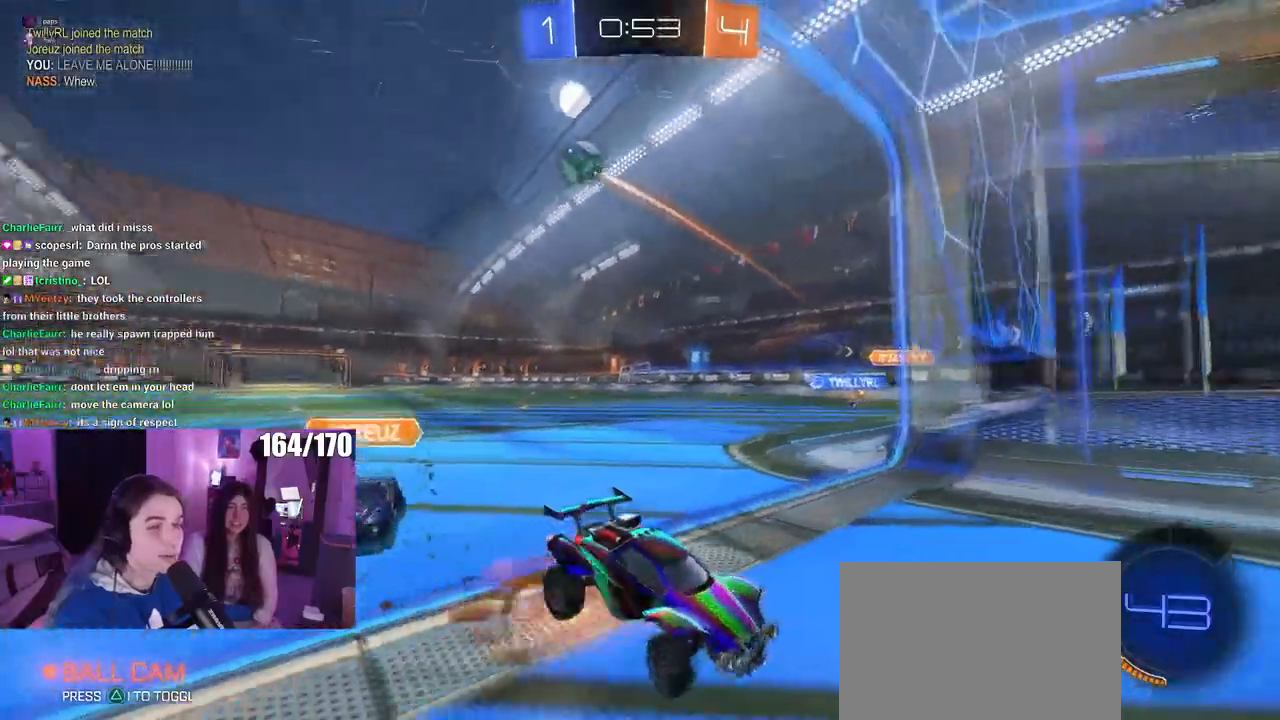
{"buttons": [], "left_stick": "right", "right_stick": "center", "events": [[100, "CROSS", "up"], [167, "left_stick", "up-right"], [301, "SQUARE", "down"], [484, "SQUARE", "up"], [484, "left_stick", "right"]]}
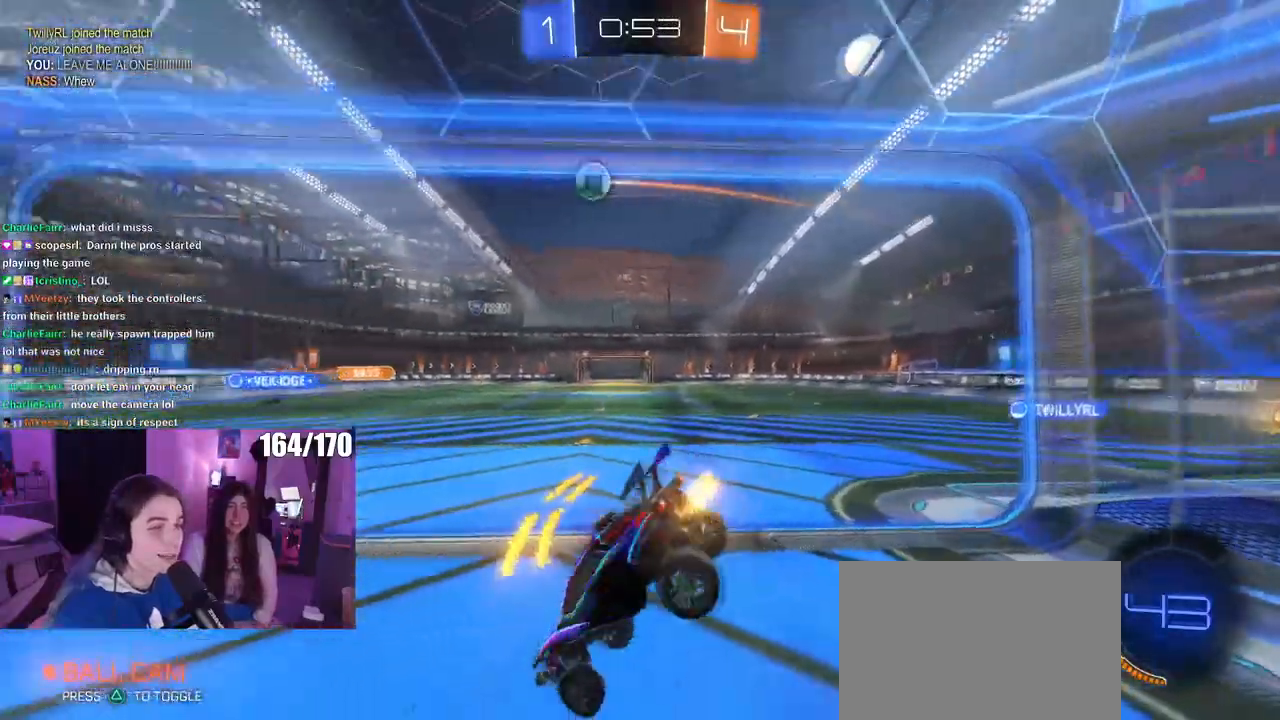
{"buttons": [], "left_stick": "left", "right_stick": "center", "events": [[83, "left_stick", "center"], [167, "left_stick", "left"]]}
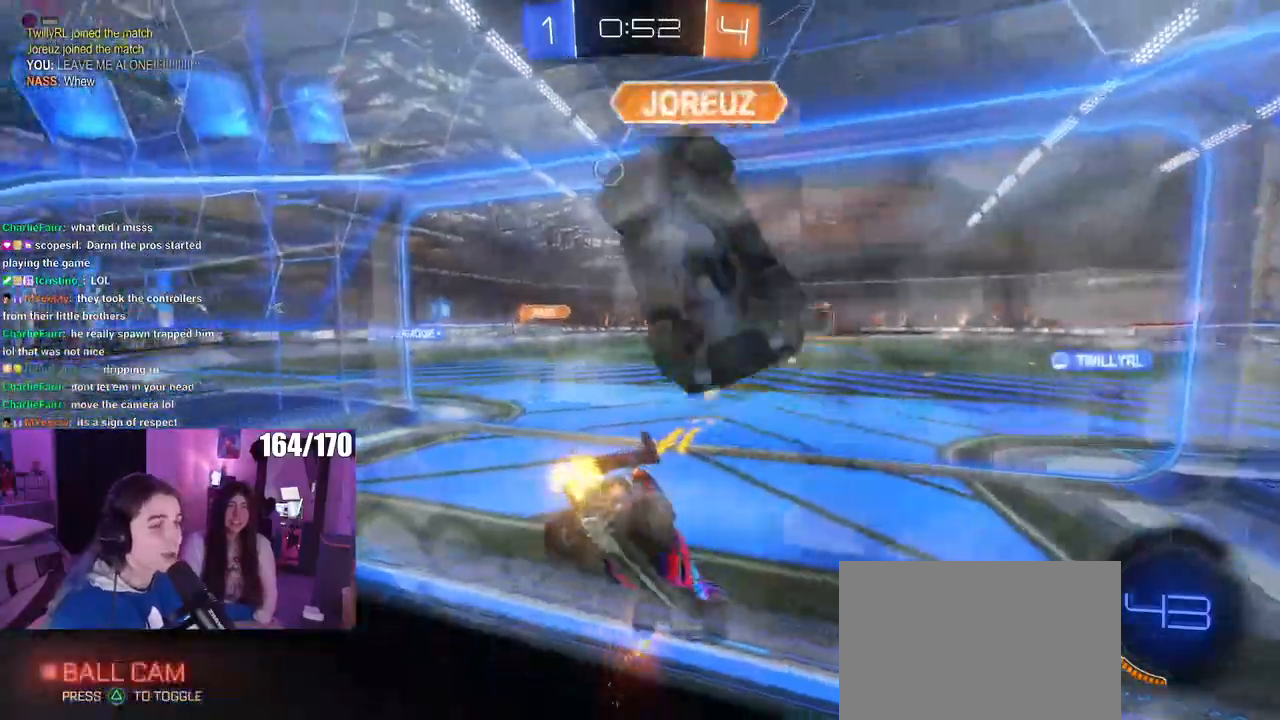
{"buttons": [], "left_stick": "right", "right_stick": "center", "events": [[317, "left_stick", "center"], [417, "left_stick", "right"]]}
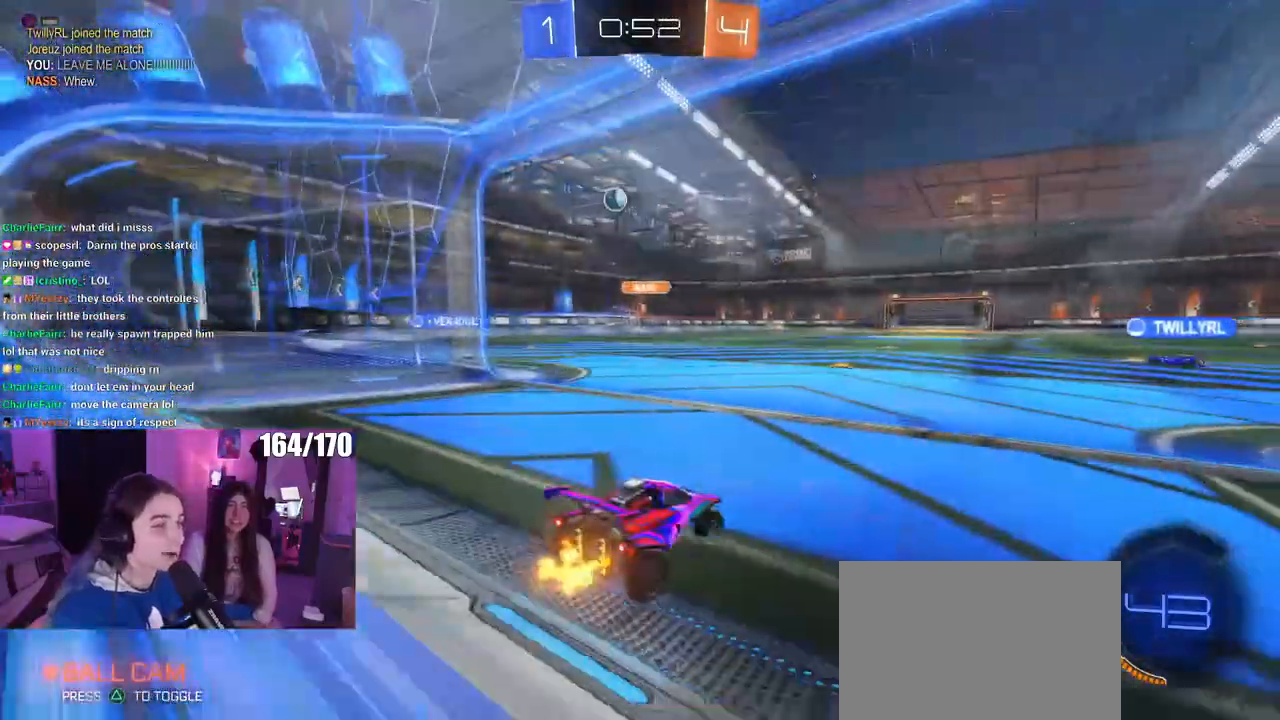
{"buttons": [], "left_stick": "left", "right_stick": "center", "events": [[300, "left_stick", "left"], [417, "SQUARE", "down"], [467, "SQUARE", "up"]]}
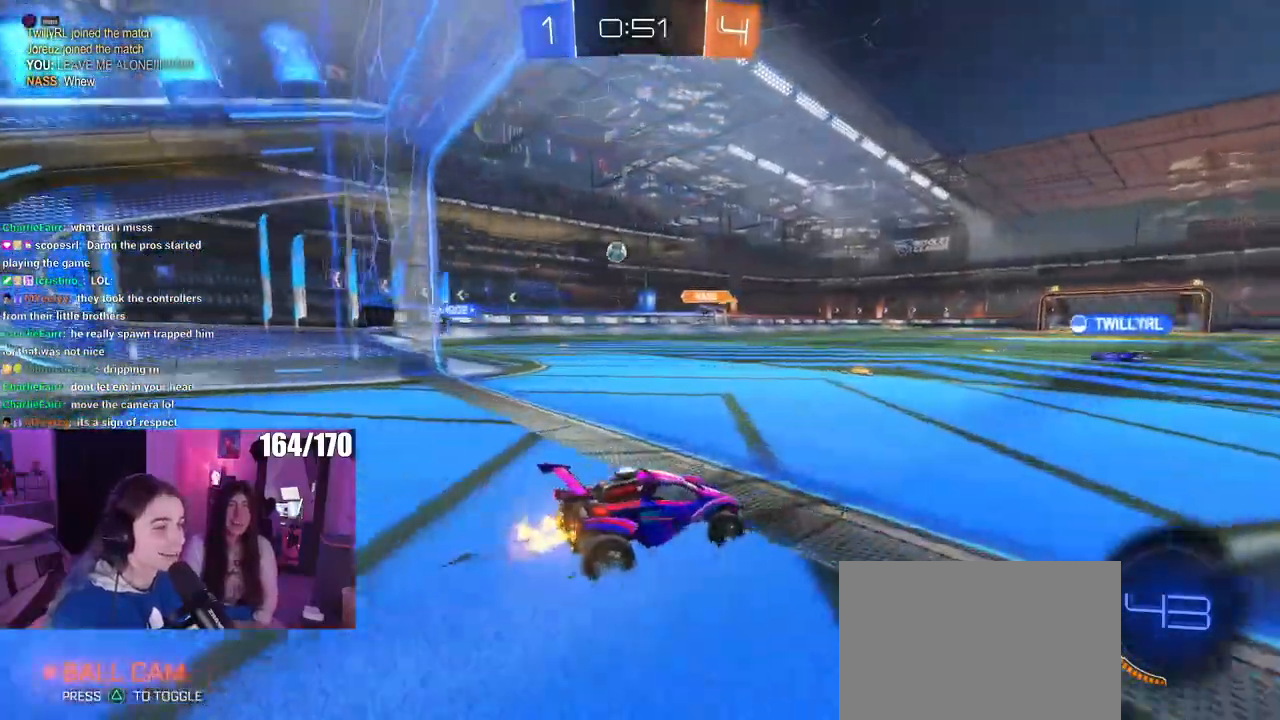
{"buttons": ["R1"], "left_stick": "left", "right_stick": "center", "events": [[50, "L2", "down"], [67, "left_stick", "up-left"], [267, "CROSS", "down"], [317, "L2", "up"], [317, "left_stick", "up"], [351, "CROSS", "up"], [451, "left_stick", "left"], [468, "R1", "down"]]}
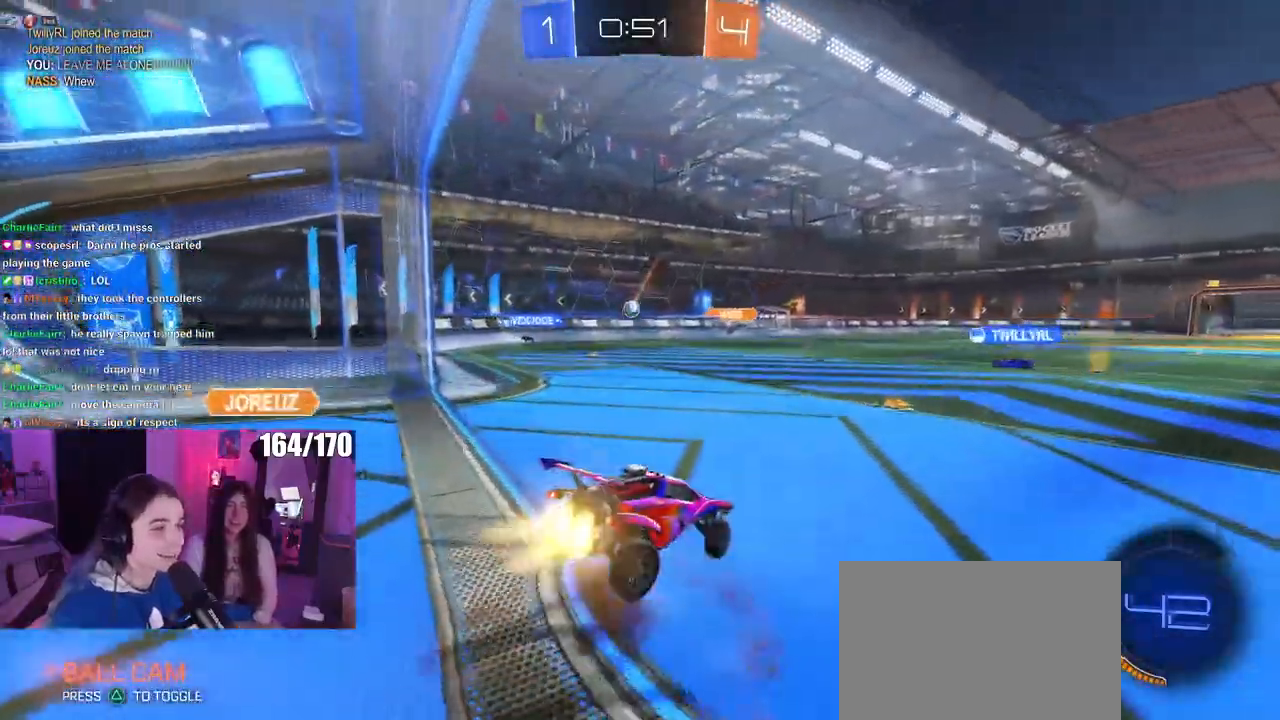
{"buttons": [], "left_stick": "down", "right_stick": "center", "events": [[117, "R1", "up"], [217, "left_stick", "down"], [400, "SQUARE", "down"], [500, "SQUARE", "up"]]}
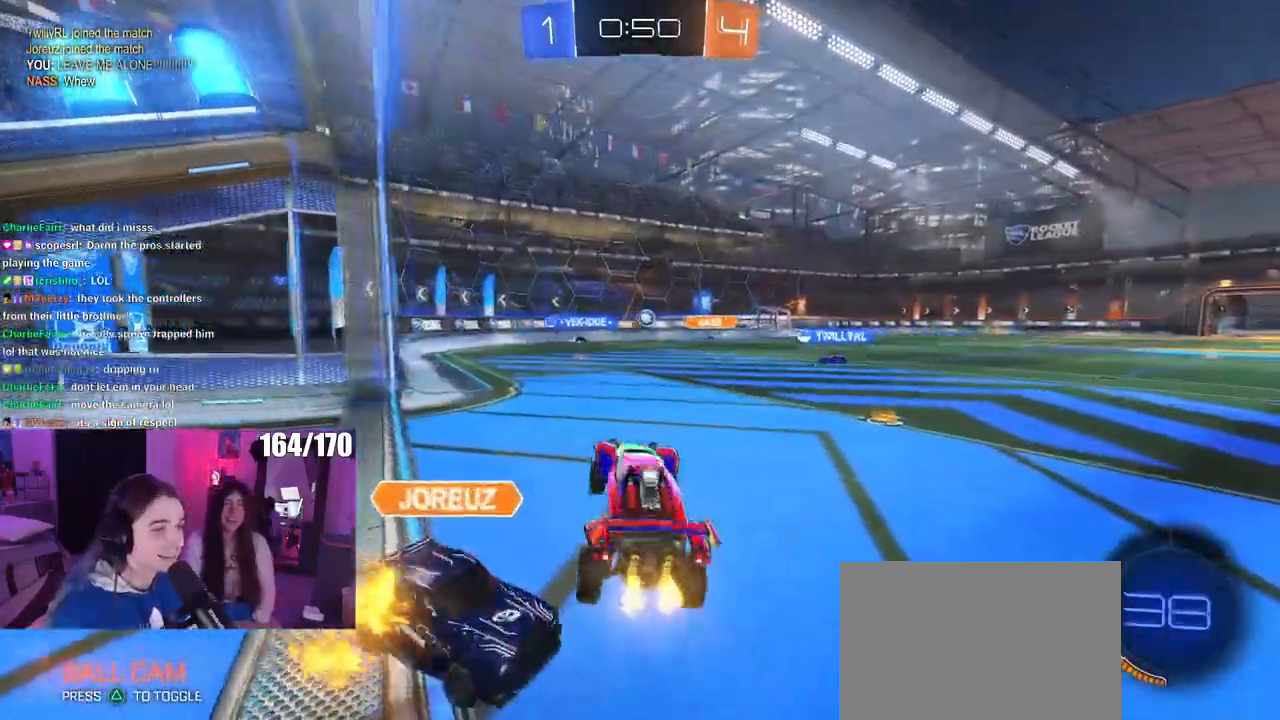
{"buttons": [], "left_stick": "right", "right_stick": "center", "events": [[17, "left_stick", "up-left"], [234, "left_stick", "up-right"], [267, "CROSS", "down"], [367, "CROSS", "up"], [367, "left_stick", "right"]]}
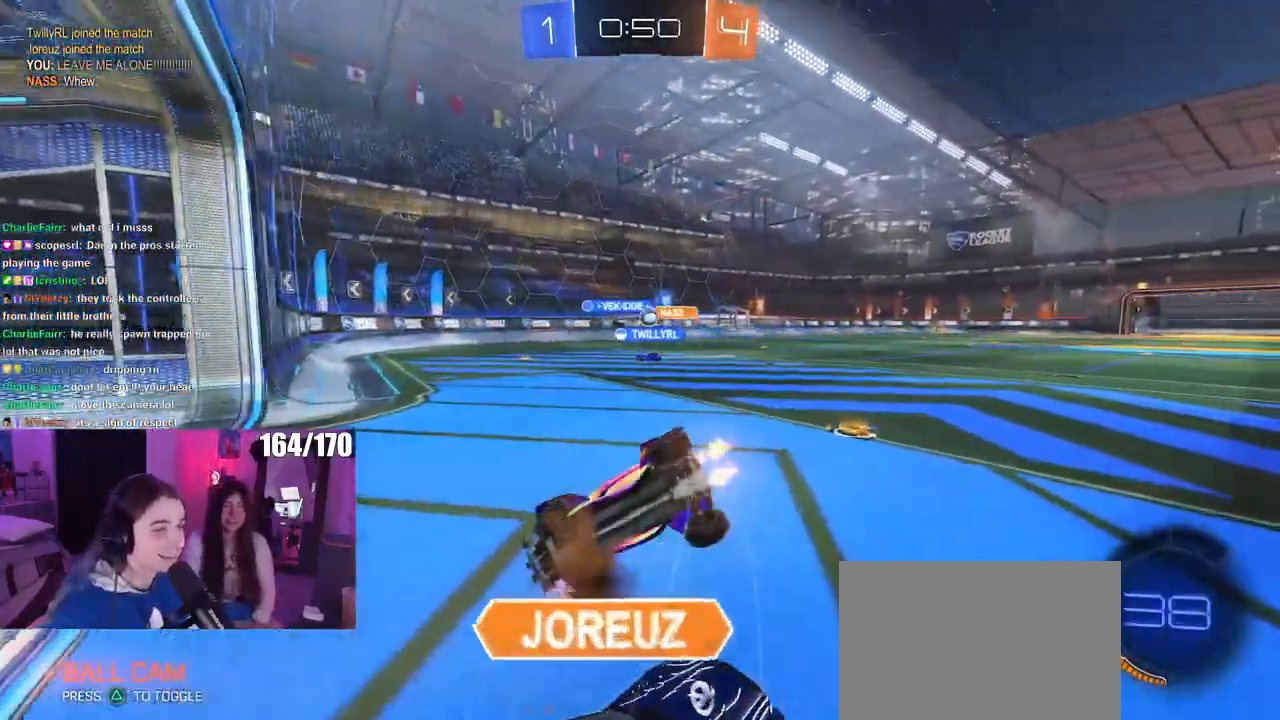
{"buttons": [], "left_stick": "up", "right_stick": "center", "events": [[50, "left_stick", "center"], [267, "left_stick", "up-left"], [350, "SQUARE", "down"], [450, "SQUARE", "up"], [450, "left_stick", "up"]]}
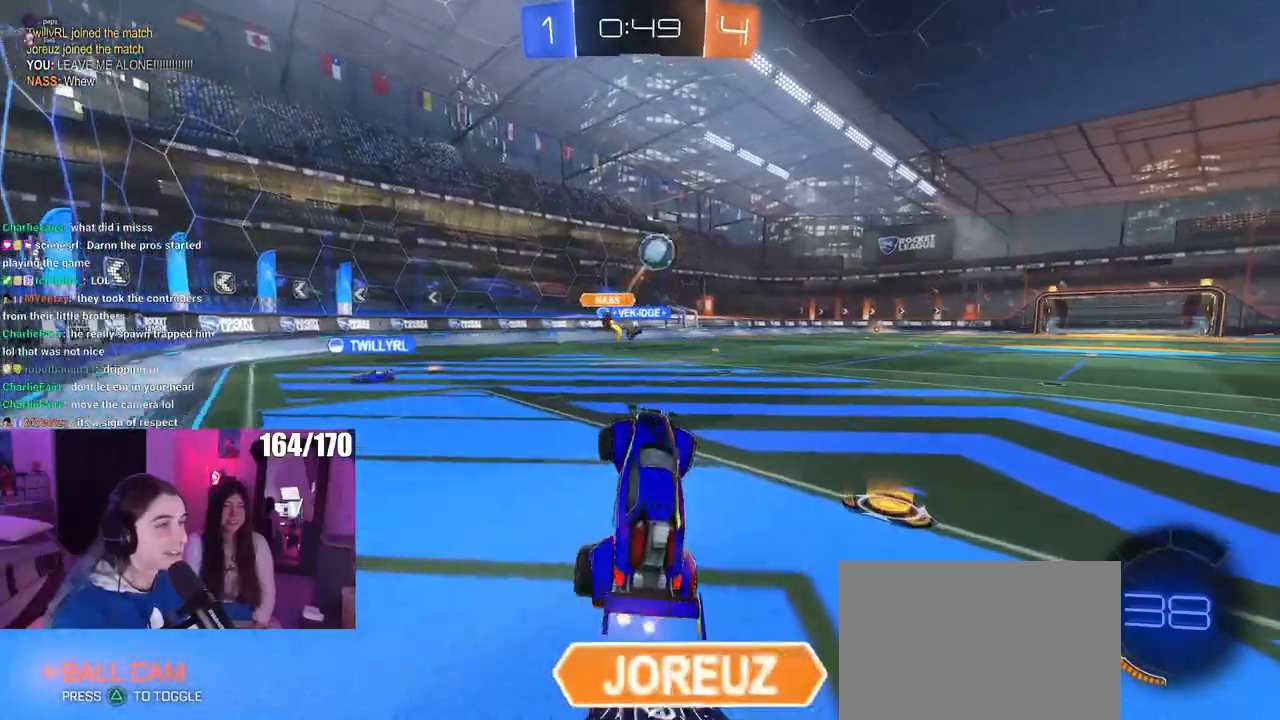
{"buttons": [], "left_stick": "right", "right_stick": "center", "events": [[117, "left_stick", "up-left"], [317, "left_stick", "right"]]}
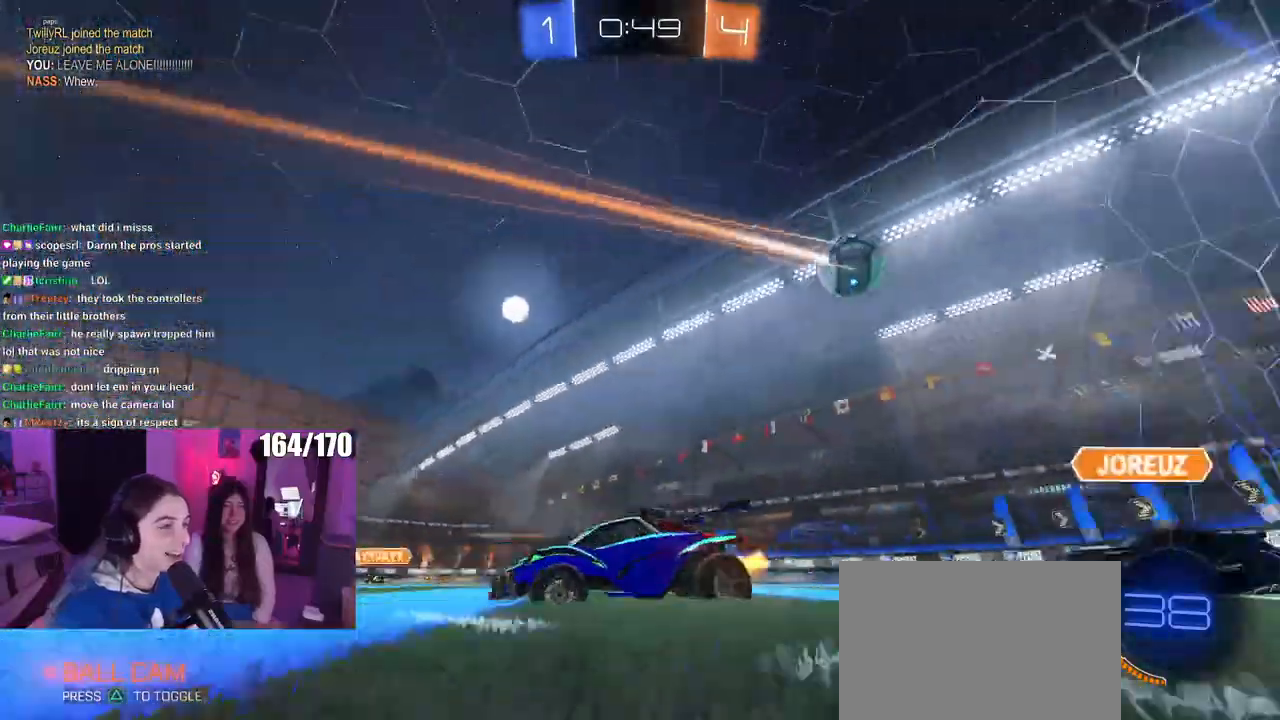
{"buttons": [], "left_stick": "left", "right_stick": "center", "events": [[200, "left_stick", "center"], [267, "left_stick", "left"]]}
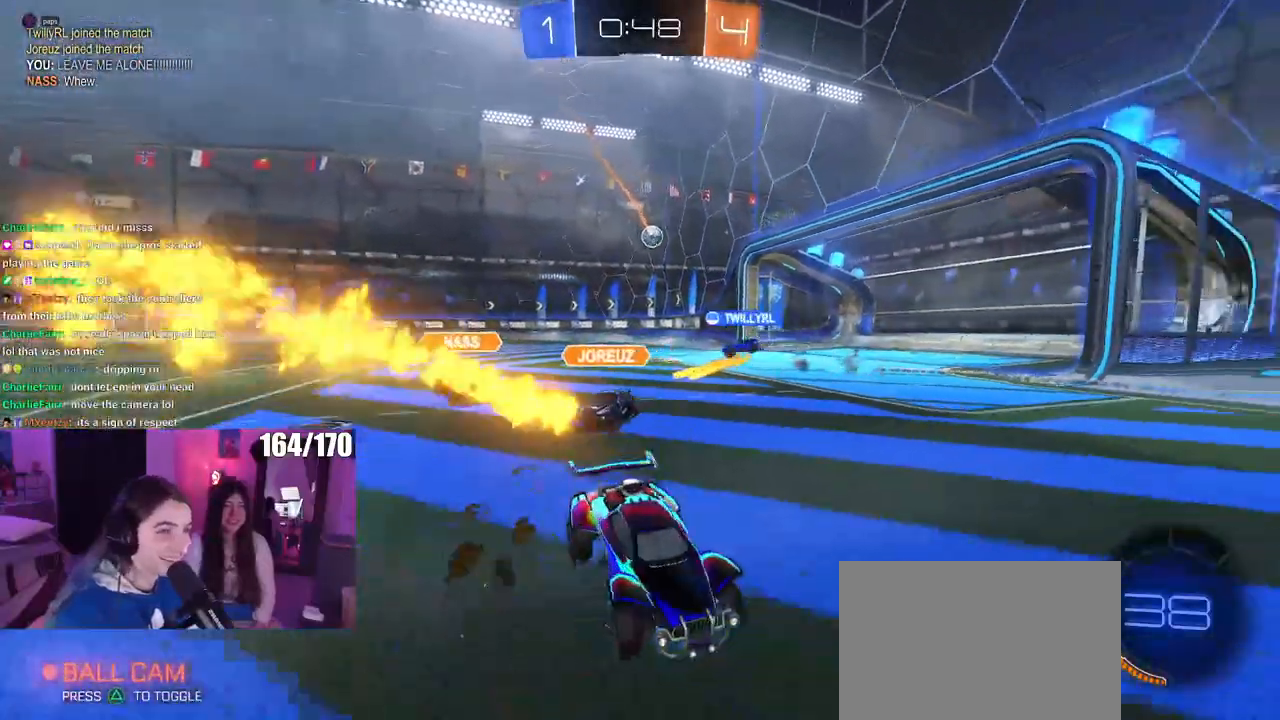
{"buttons": ["SQUARE"], "left_stick": "left", "right_stick": "center", "events": [[417, "SQUARE", "down"]]}
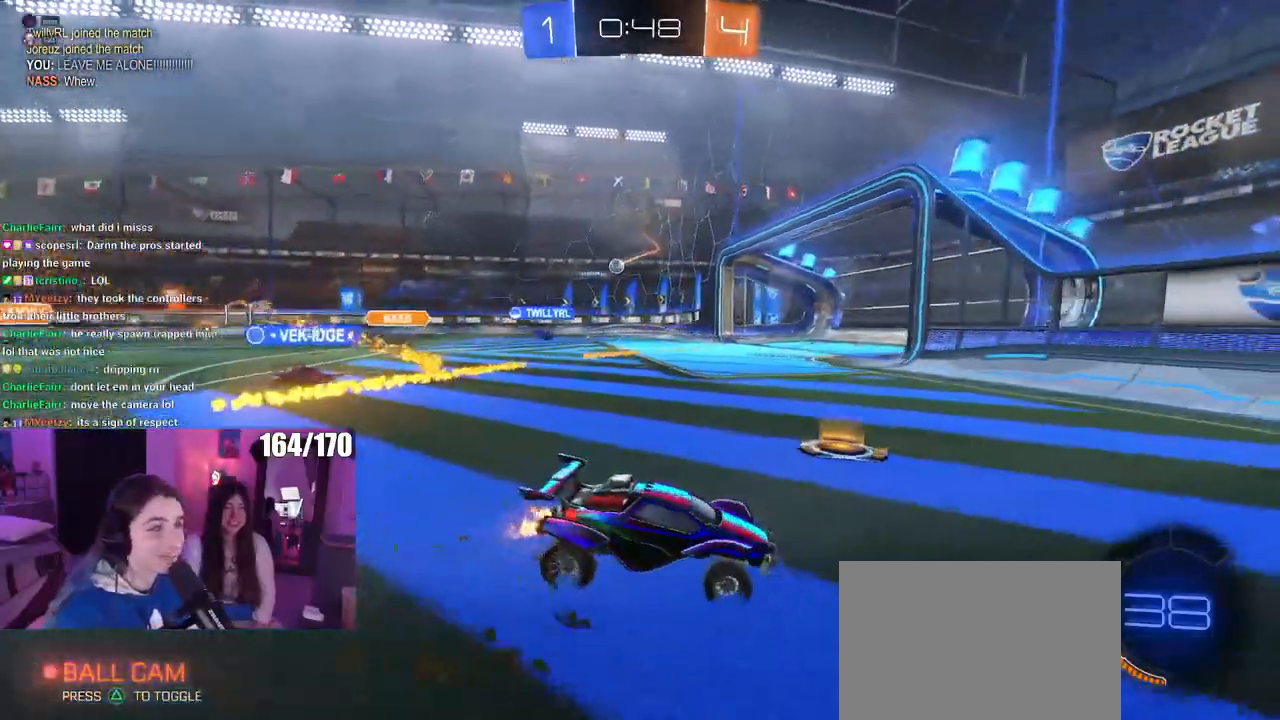
{"buttons": [], "left_stick": "left", "right_stick": "center", "events": [[17, "SQUARE", "up"]]}
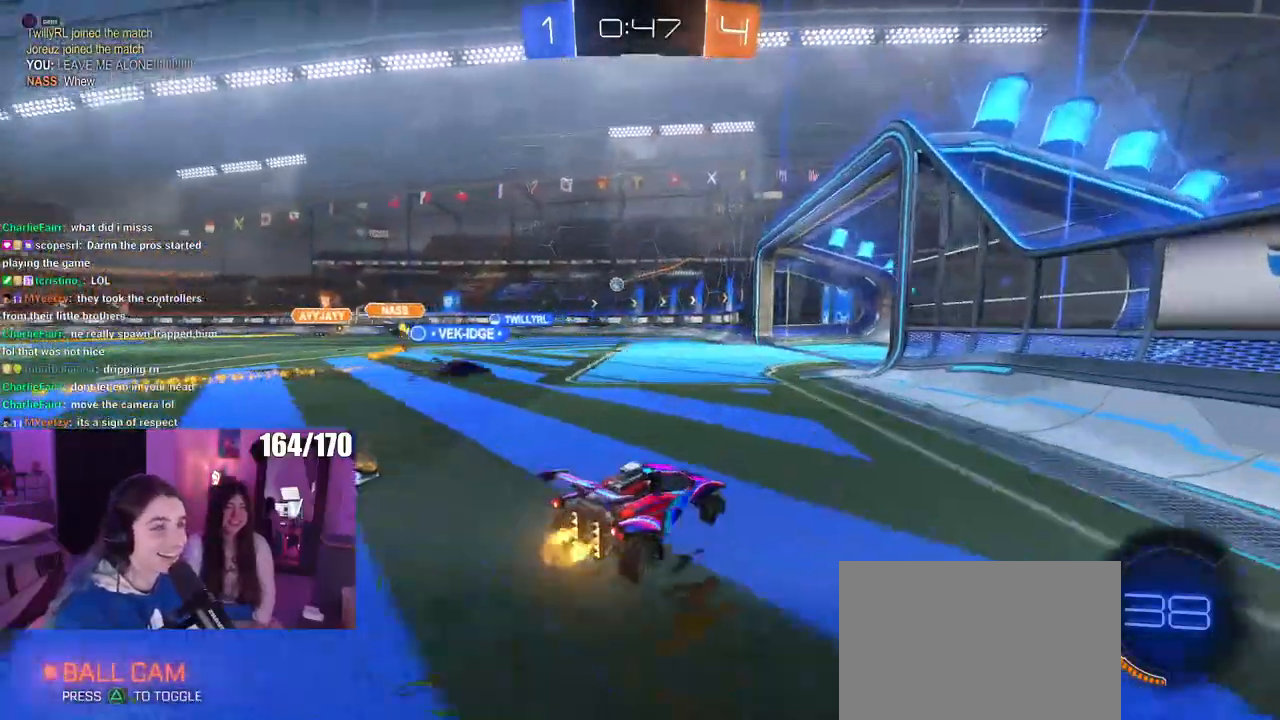
{"buttons": [], "left_stick": "left", "right_stick": "center", "events": [[50, "left_stick", "center"], [417, "left_stick", "left"]]}
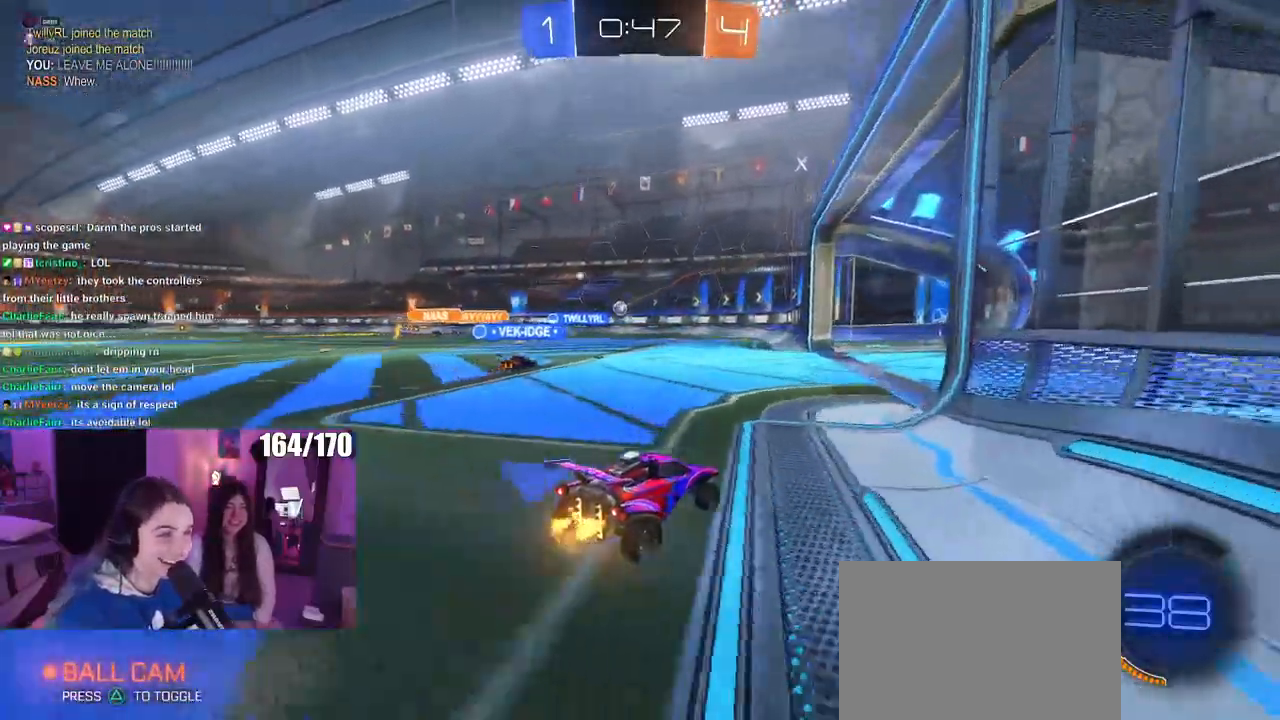
{"buttons": [], "left_stick": "center", "right_stick": "center", "events": [[117, "left_stick", "center"], [167, "left_stick", "right"], [400, "left_stick", "center"]]}
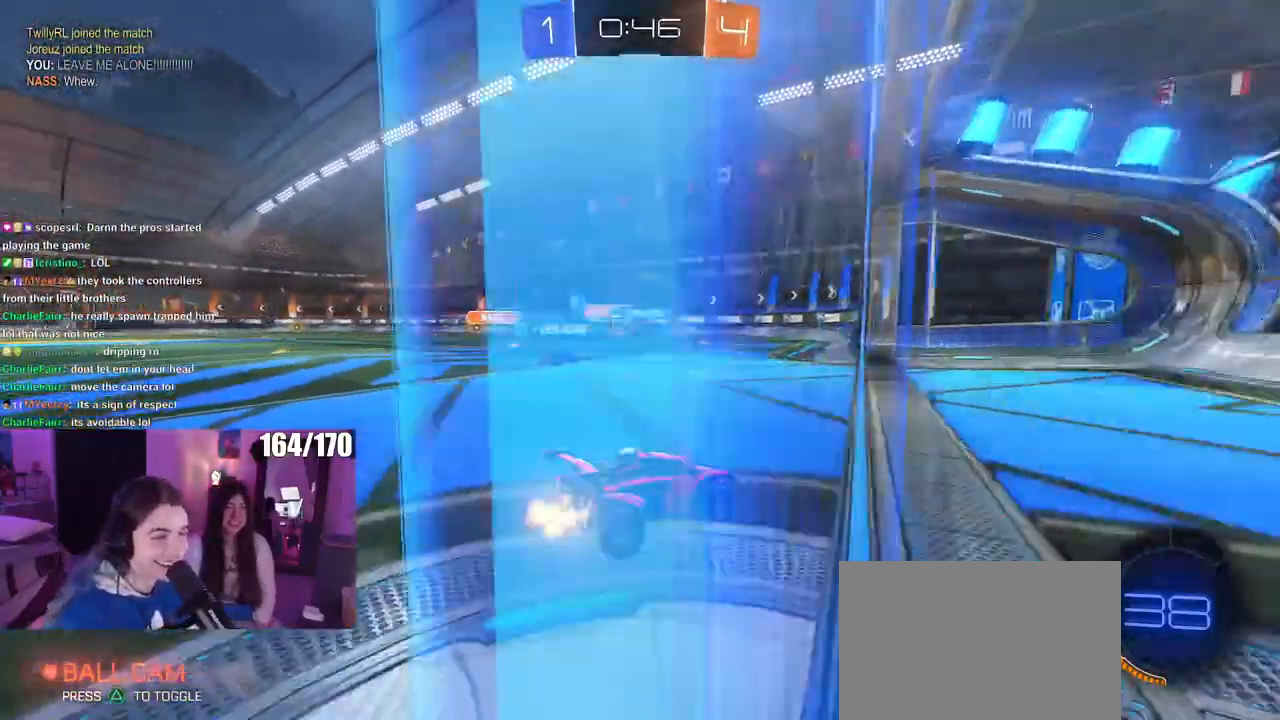
{"buttons": [], "left_stick": "left", "right_stick": "center", "events": [[34, "left_stick", "left"]]}